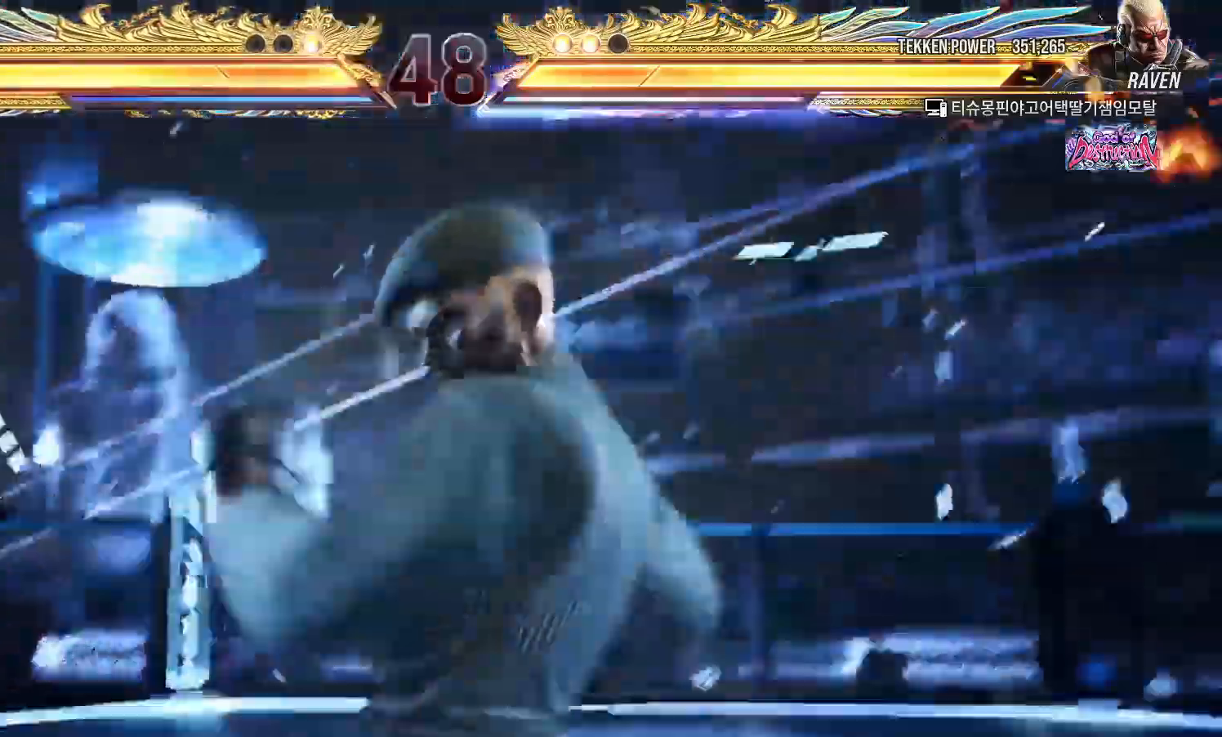
Gameplay with a controller (arcade stick); each line is a JSON object with the inputs held at the frame after it (dt_ms = milliseconds from this image to that frame). "events" lists button and stick changes between this image and that frame as [ms after this image, input, new state], when the widget could be followed in between. Not read: L3 R3.
{"dt_ms": 500, "buttons": [], "left_stick": "left", "events": []}
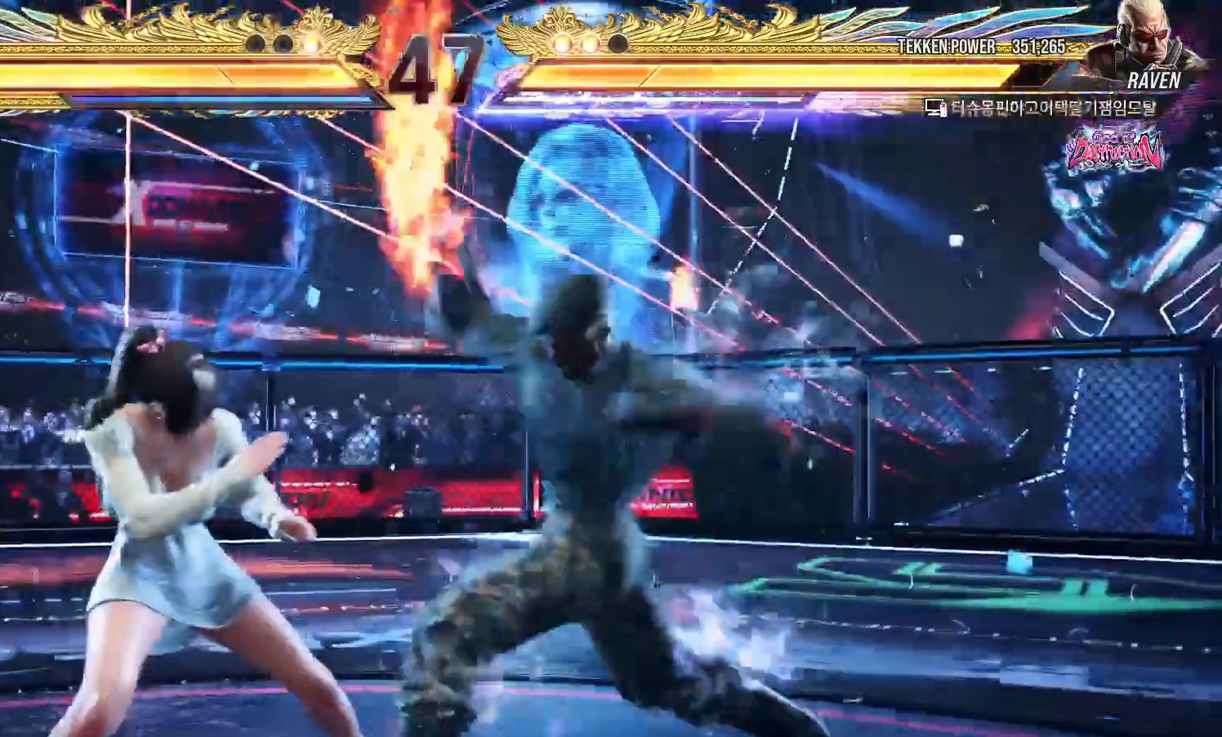
{"dt_ms": 1000, "buttons": [], "left_stick": "center"}
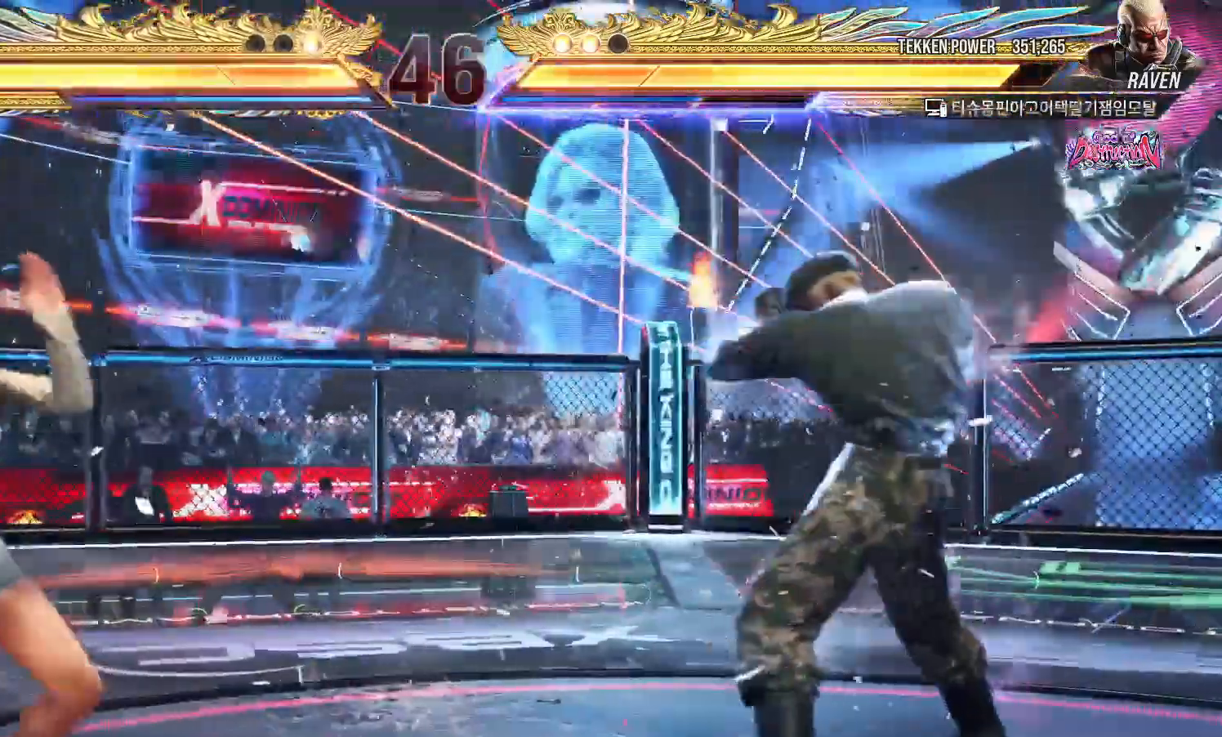
{"dt_ms": 500, "buttons": [], "left_stick": "center", "events": [[67, "left_stick", "right"], [117, "left_stick", "center"], [167, "left_stick", "right"], [183, "SQUARE", "down"], [183, "TRIANGLE", "down"], [233, "SQUARE", "up"], [233, "TRIANGLE", "up"], [267, "left_stick", "center"]]}
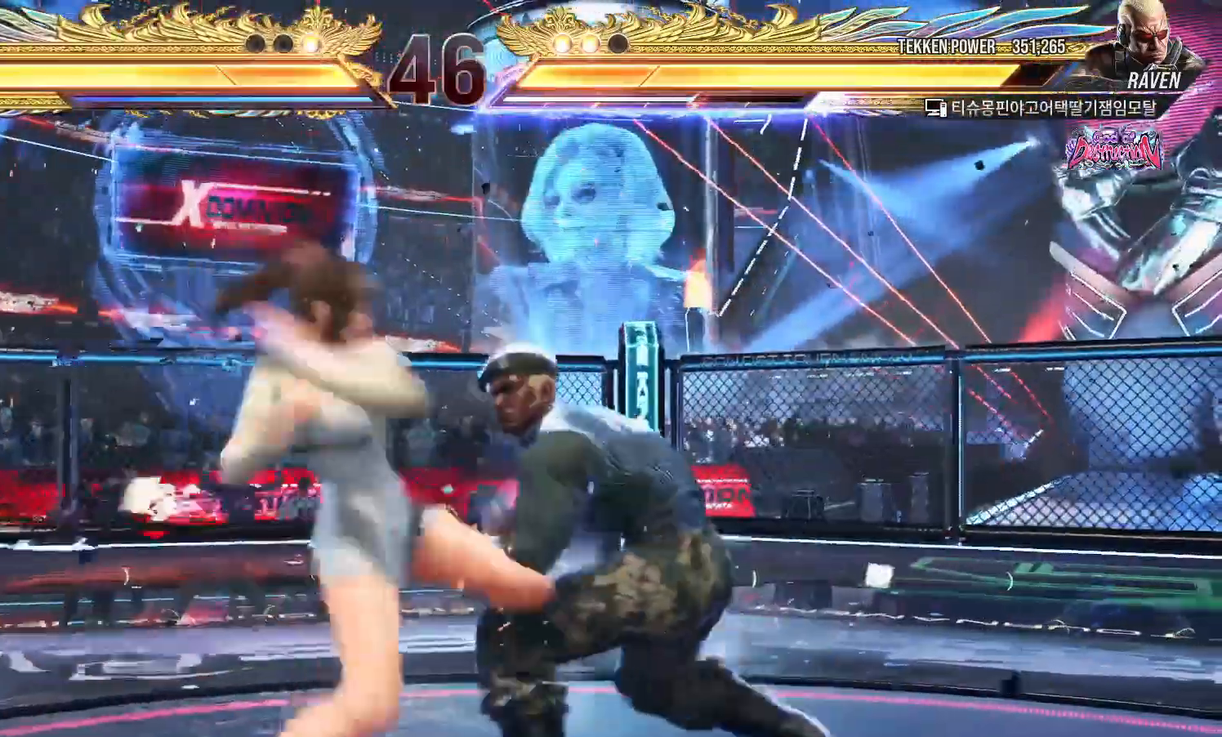
{"dt_ms": 500, "buttons": [], "left_stick": "center", "events": []}
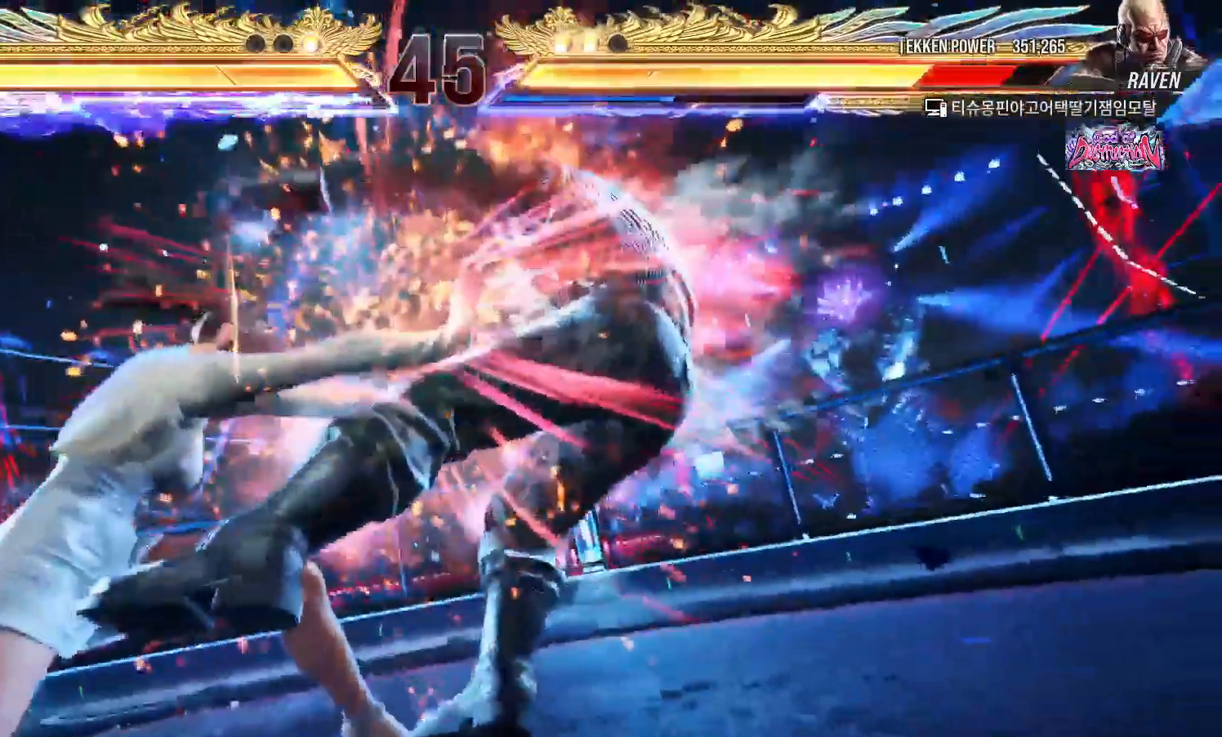
{"dt_ms": 500, "buttons": ["TRIANGLE"], "left_stick": "center", "events": [[300, "TRIANGLE", "down"]]}
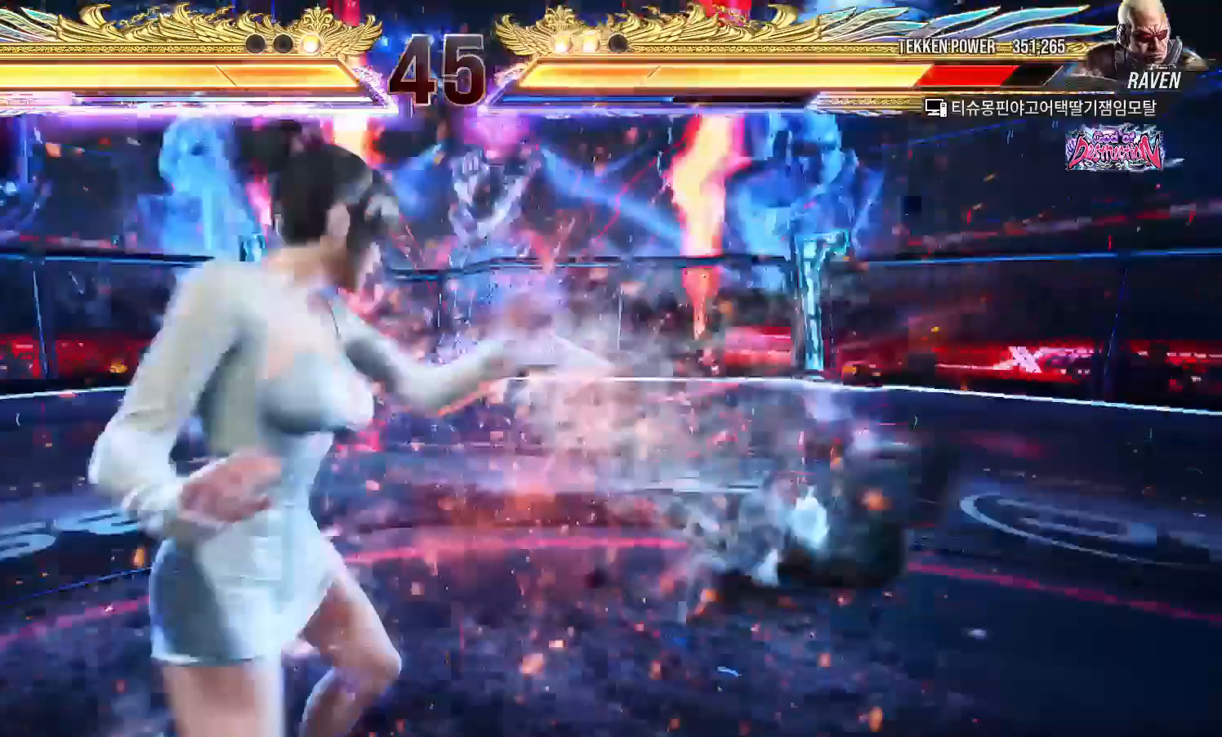
{"dt_ms": 500, "buttons": [], "left_stick": "center", "events": [[300, "TRIANGLE", "up"]]}
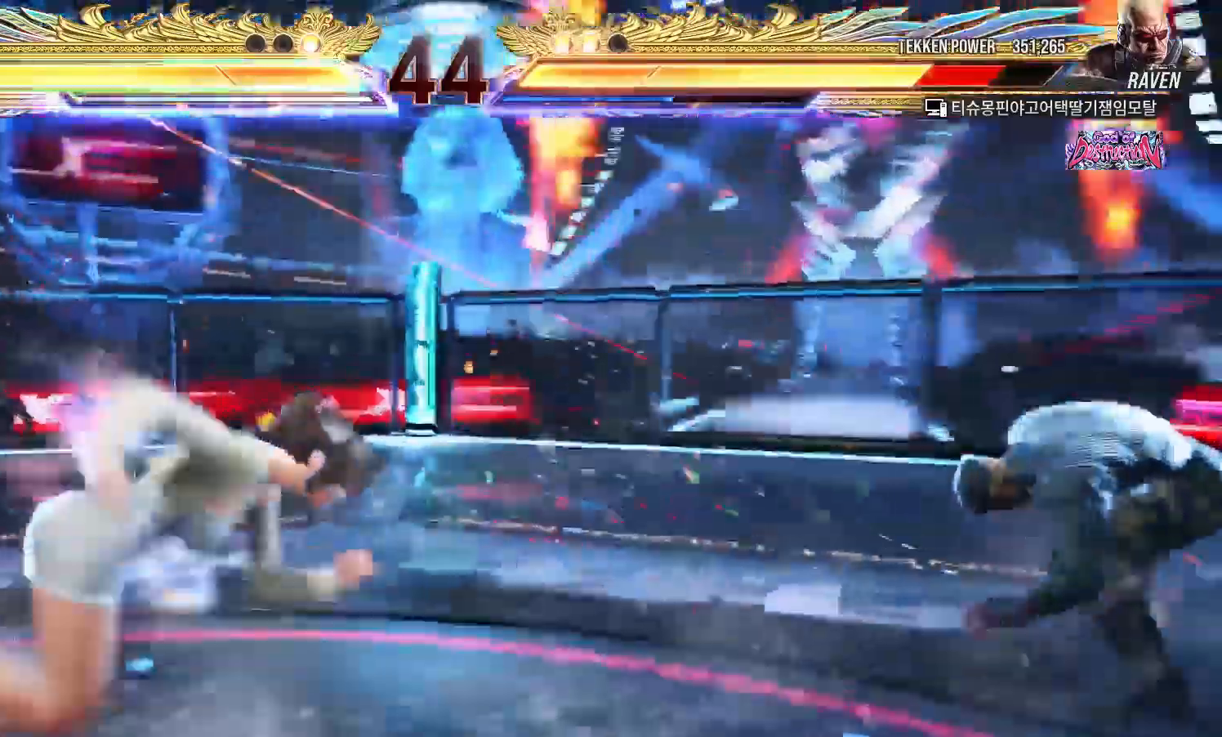
{"dt_ms": 500, "buttons": [], "left_stick": "center"}
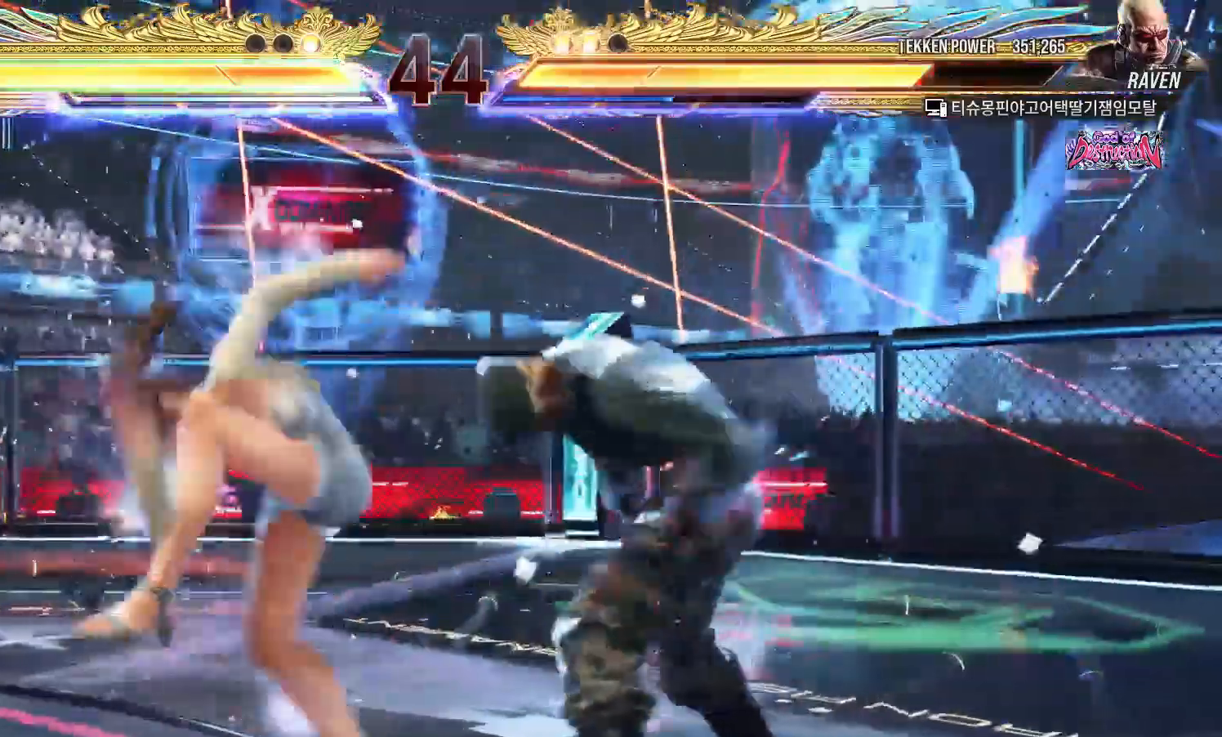
{"dt_ms": 500, "buttons": [], "left_stick": "down-right", "events": [[17, "left_stick", "left"], [200, "left_stick", "center"], [500, "left_stick", "down-right"]]}
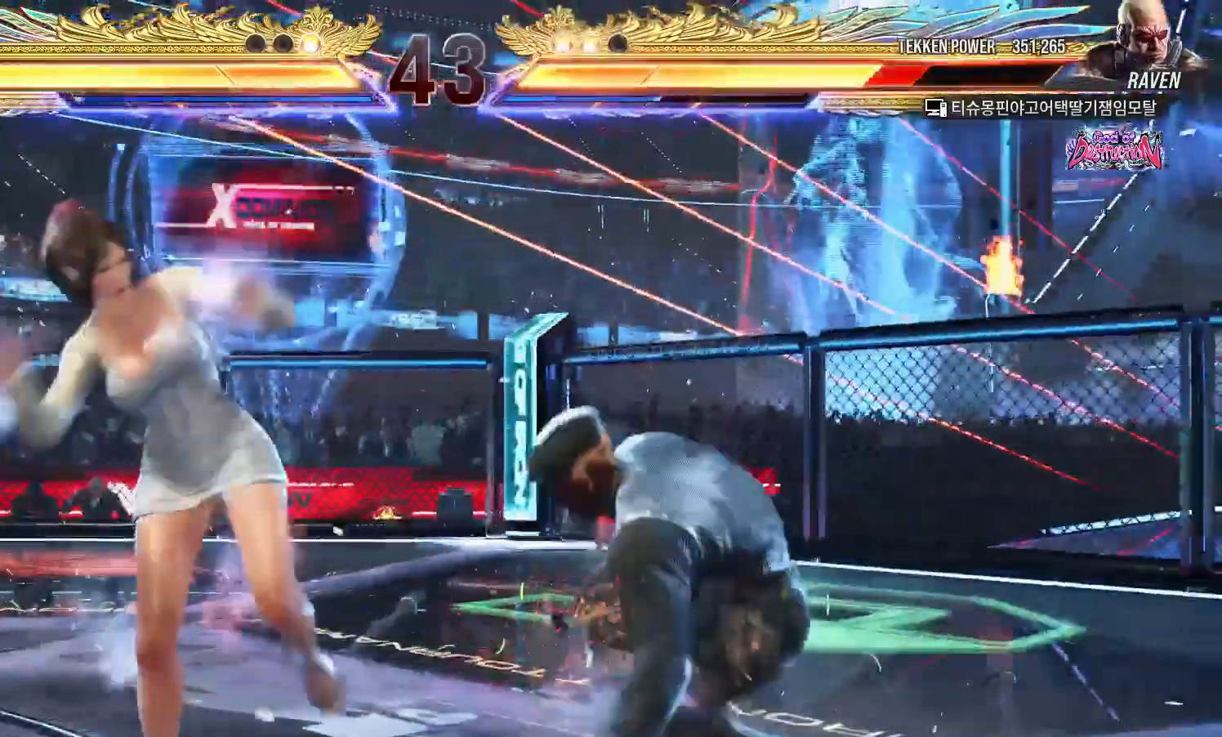
{"dt_ms": 500, "buttons": [], "left_stick": "center", "events": [[33, "SQUARE", "down"], [83, "SQUARE", "up"], [167, "TRIANGLE", "down"], [167, "left_stick", "center"], [233, "TRIANGLE", "up"]]}
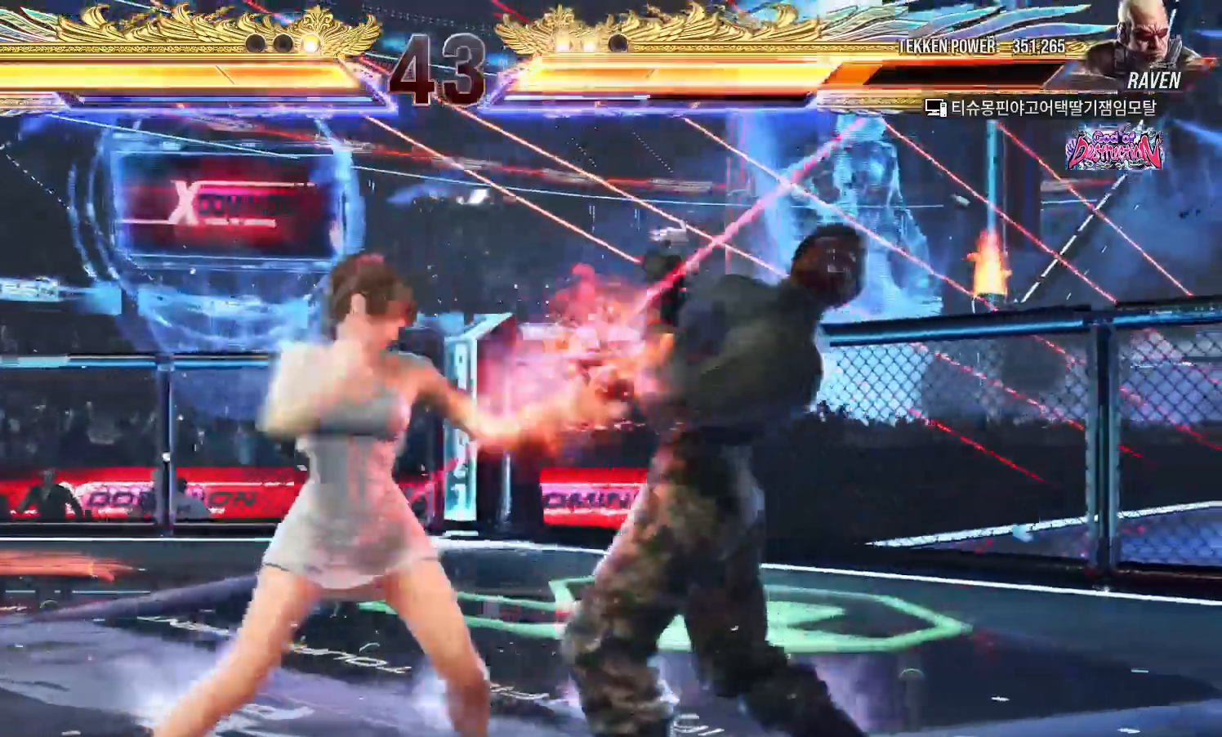
{"dt_ms": 500, "buttons": [], "left_stick": "center", "events": [[117, "left_stick", "down"], [167, "left_stick", "center"], [367, "SQUARE", "down"], [417, "SQUARE", "up"]]}
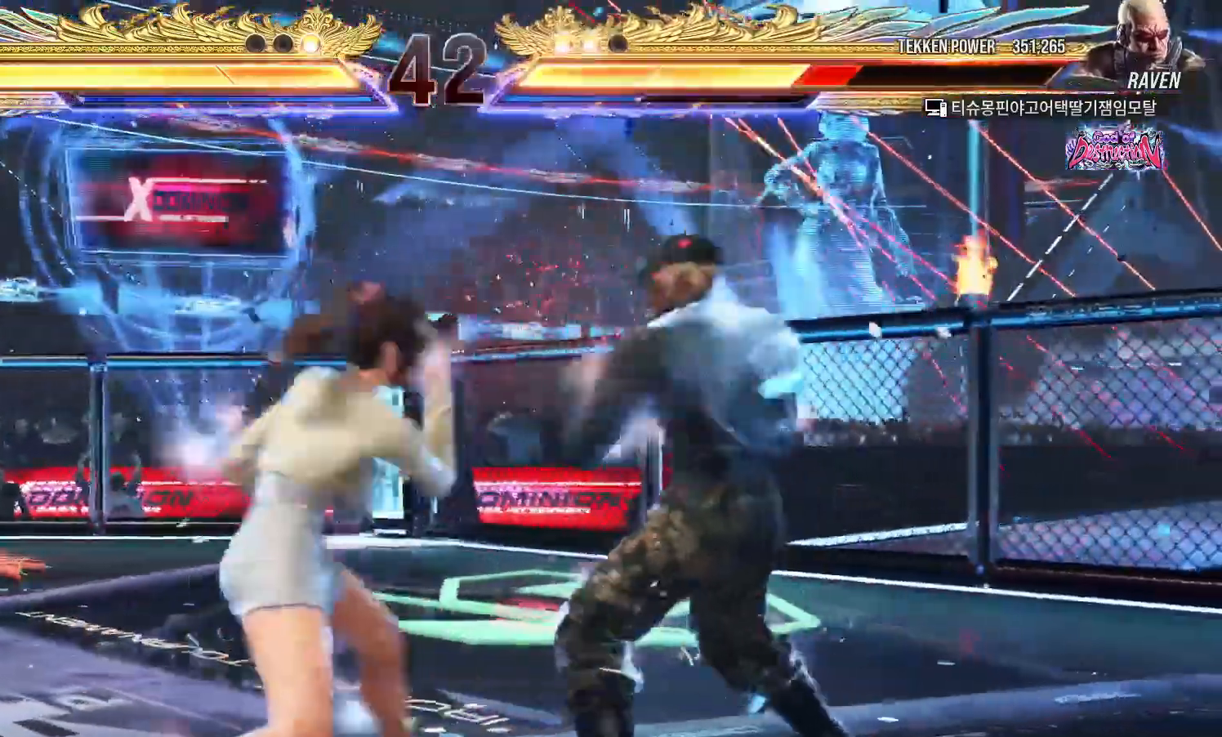
{"dt_ms": 1000, "buttons": [], "left_stick": "left"}
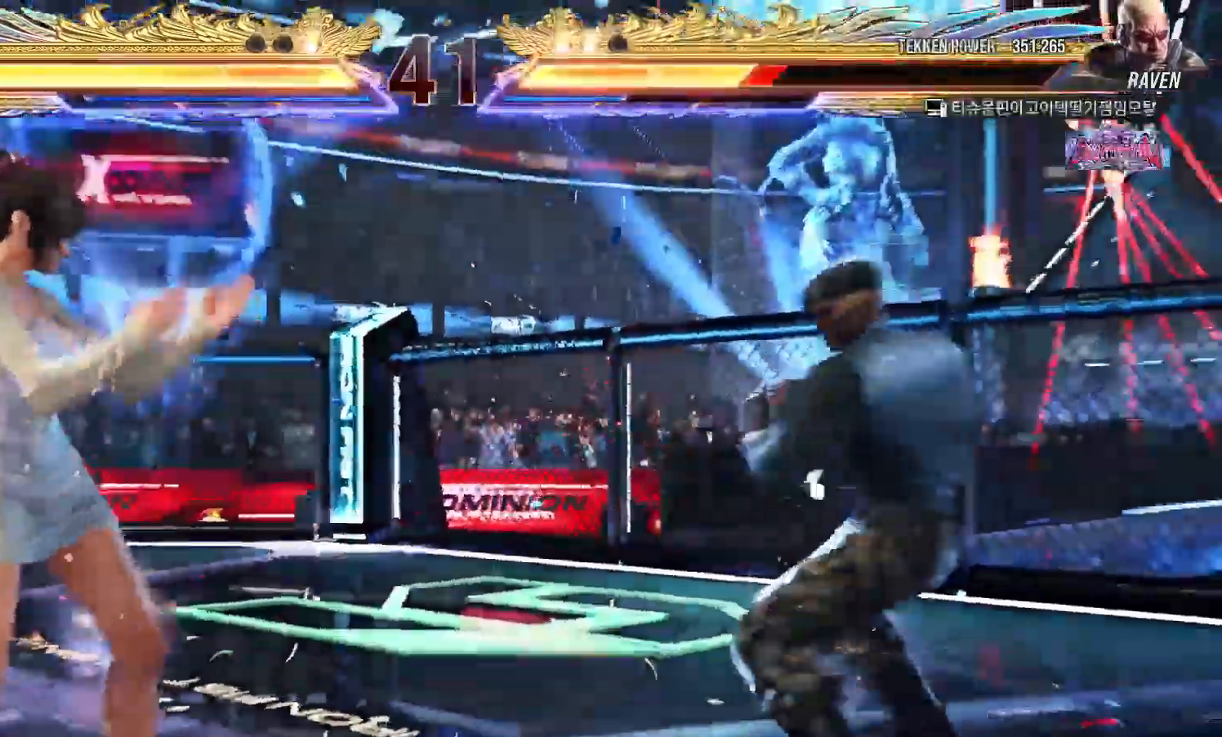
{"dt_ms": 500, "buttons": [], "left_stick": "left", "events": [[300, "left_stick", "down-left"], [467, "left_stick", "left"]]}
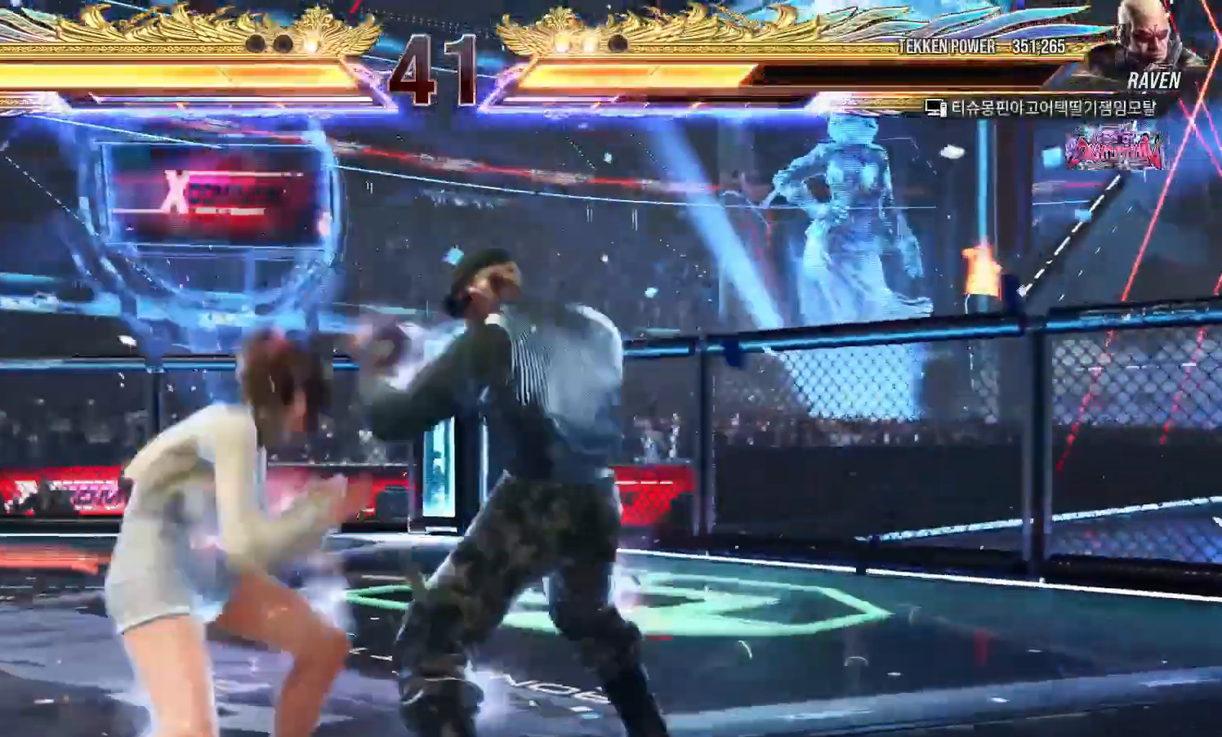
{"dt_ms": 500, "buttons": [], "left_stick": "left", "events": [[333, "left_stick", "center"], [383, "left_stick", "left"]]}
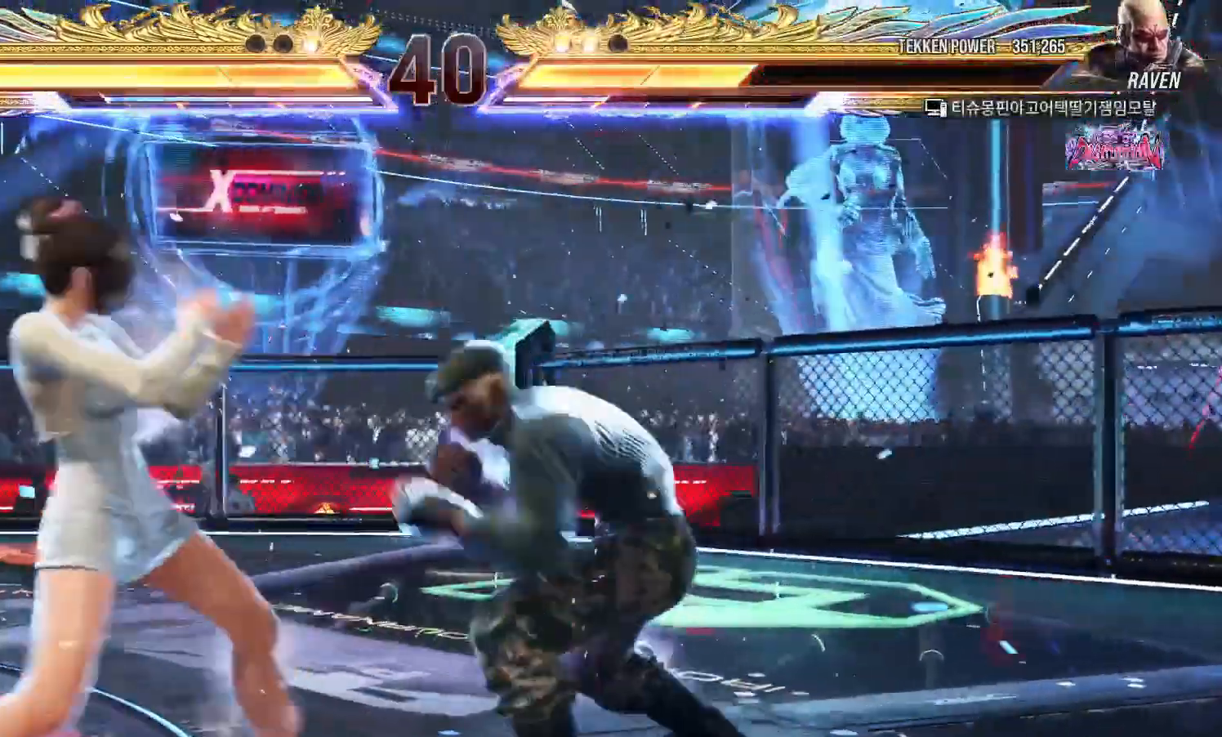
{"dt_ms": 500, "buttons": [], "left_stick": "down", "events": [[183, "left_stick", "down"]]}
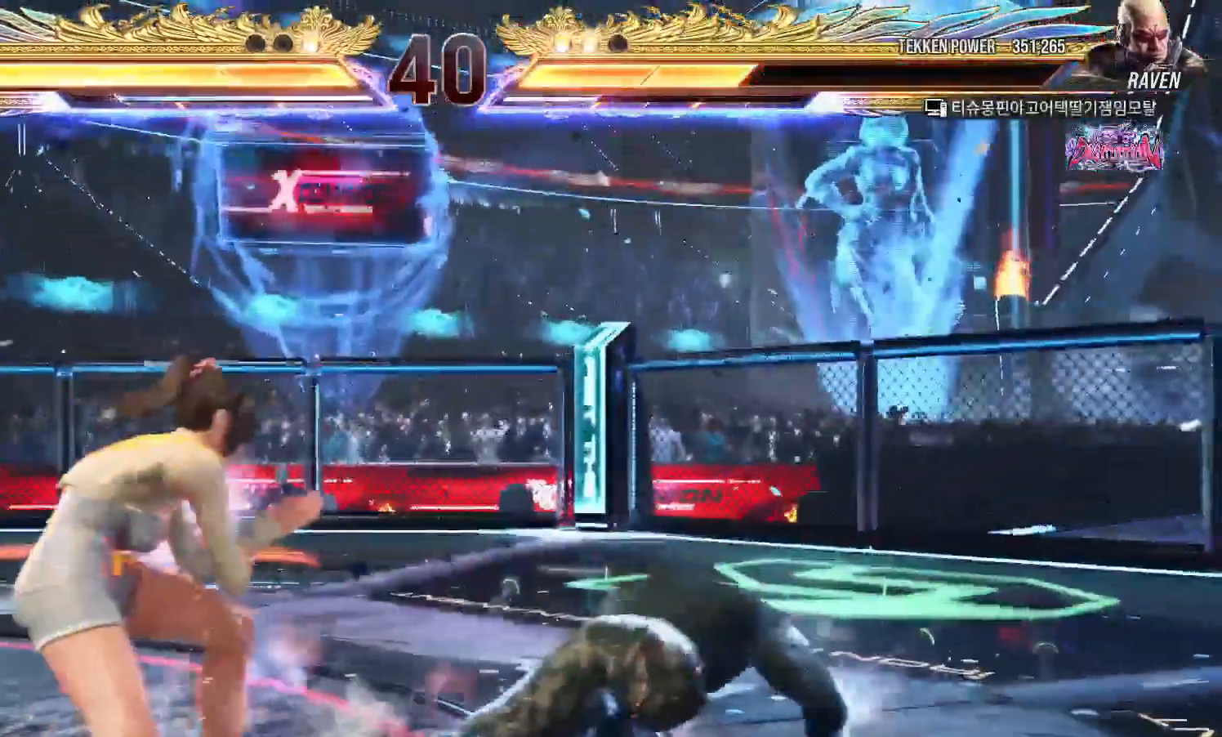
{"dt_ms": 500, "buttons": [], "left_stick": "left", "events": [[67, "left_stick", "center"], [150, "TRIANGLE", "down"], [200, "TRIANGLE", "up"], [400, "left_stick", "left"]]}
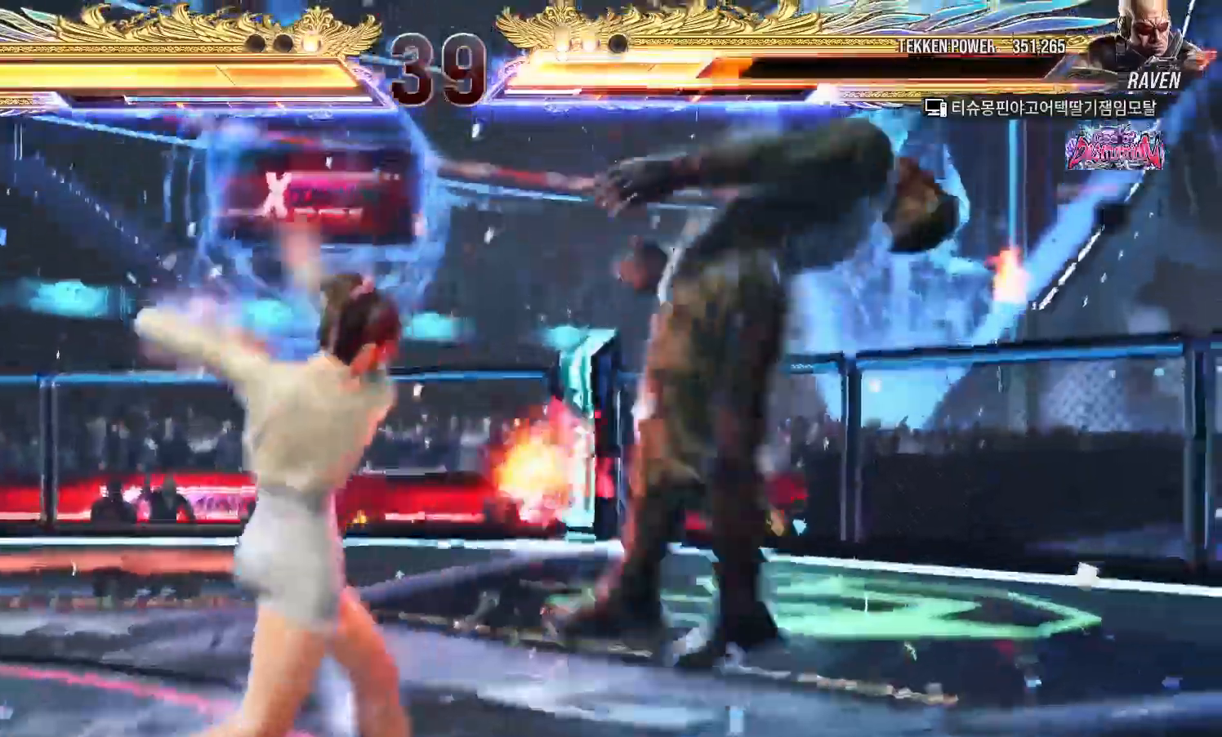
{"dt_ms": 500, "buttons": [], "left_stick": "center", "events": [[17, "left_stick", "center"], [267, "left_stick", "down-right"], [350, "CROSS", "down"], [433, "left_stick", "center"], [450, "CROSS", "up"]]}
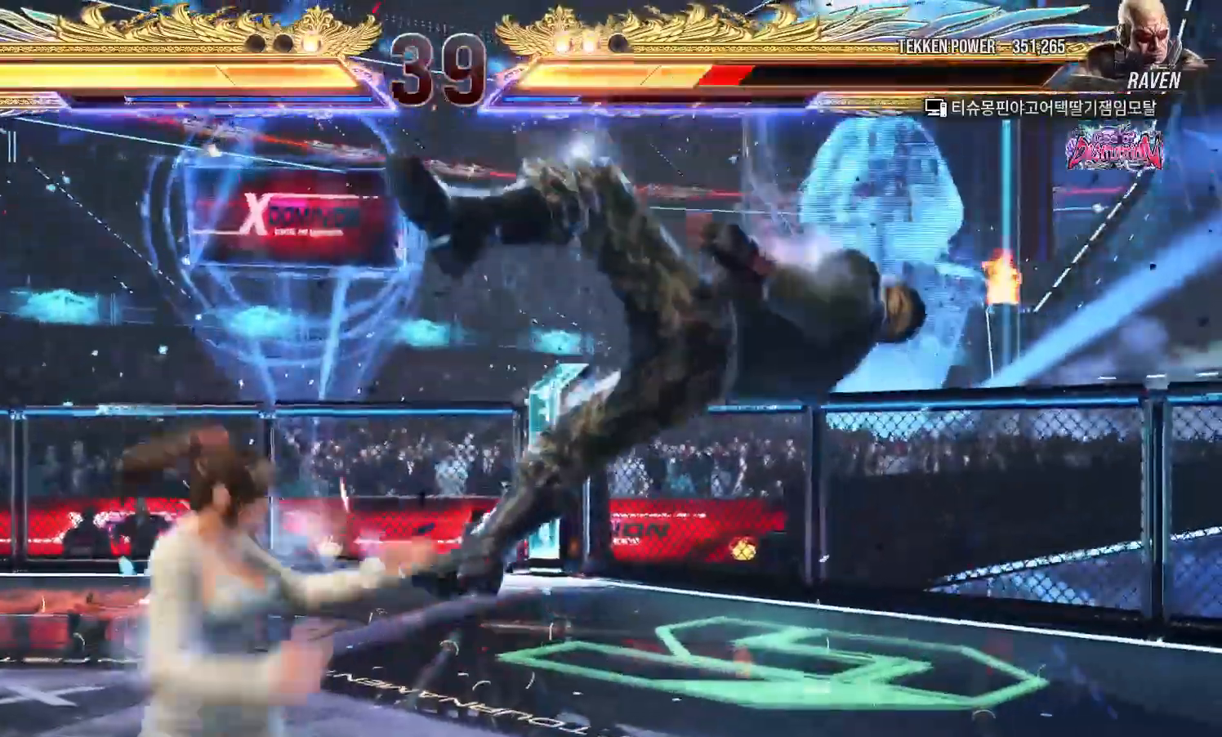
{"dt_ms": 500, "buttons": [], "left_stick": "center", "events": [[33, "TRIANGLE", "down"], [117, "TRIANGLE", "up"]]}
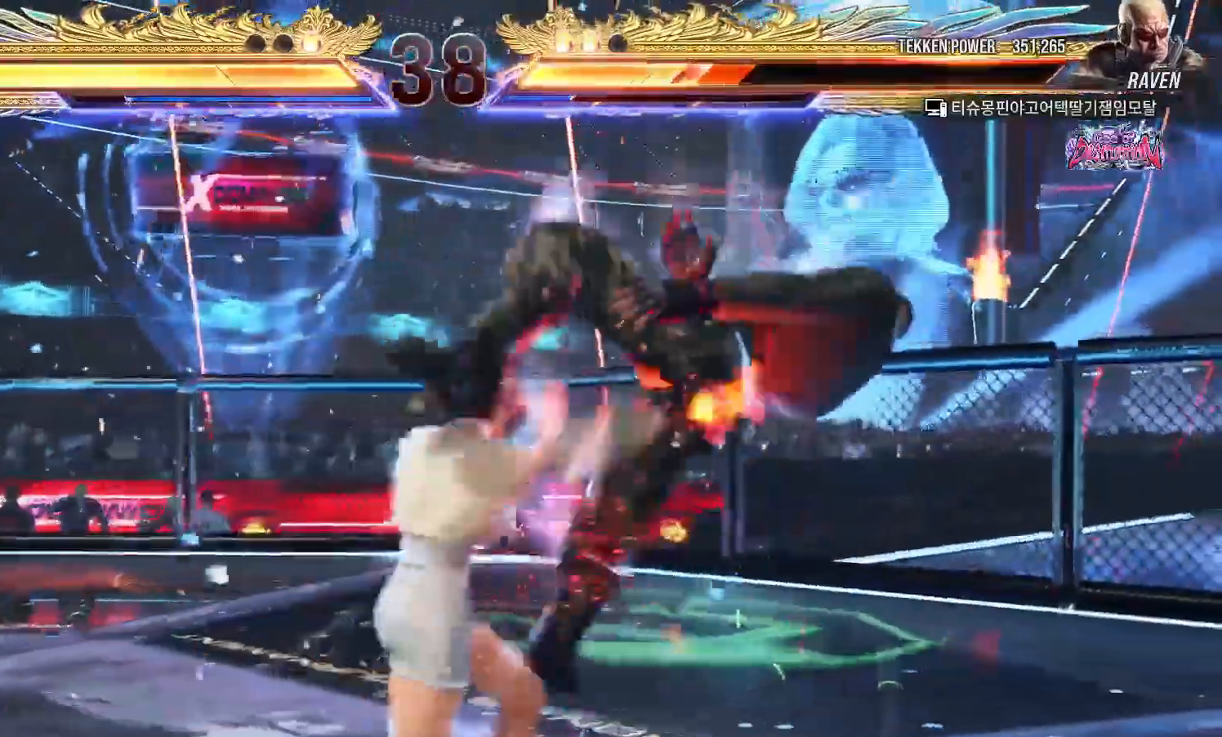
{"dt_ms": 500, "buttons": [], "left_stick": "left", "events": [[17, "left_stick", "up"], [67, "left_stick", "center"], [250, "SQUARE", "down"], [300, "SQUARE", "up"], [417, "left_stick", "left"]]}
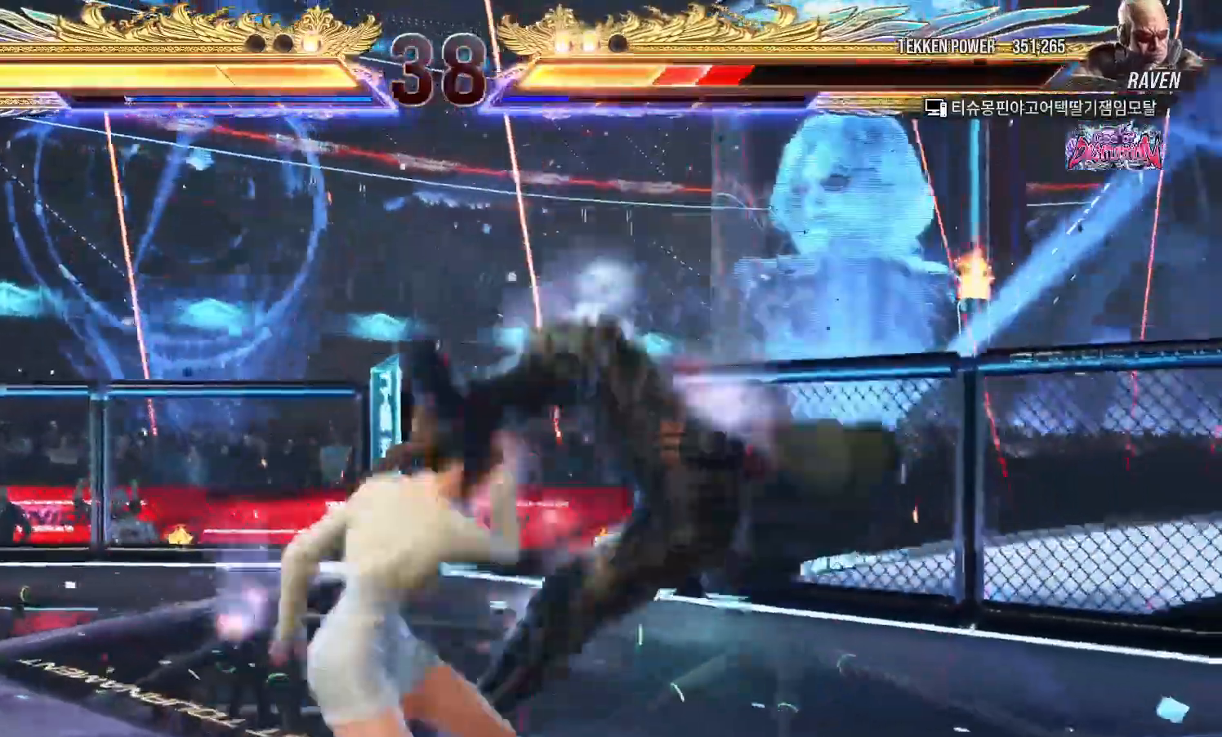
{"dt_ms": 500, "buttons": [], "left_stick": "right", "events": [[117, "left_stick", "up"], [217, "left_stick", "right"], [250, "TRIANGLE", "down"], [317, "TRIANGLE", "up"], [367, "SQUARE", "down"], [417, "SQUARE", "up"]]}